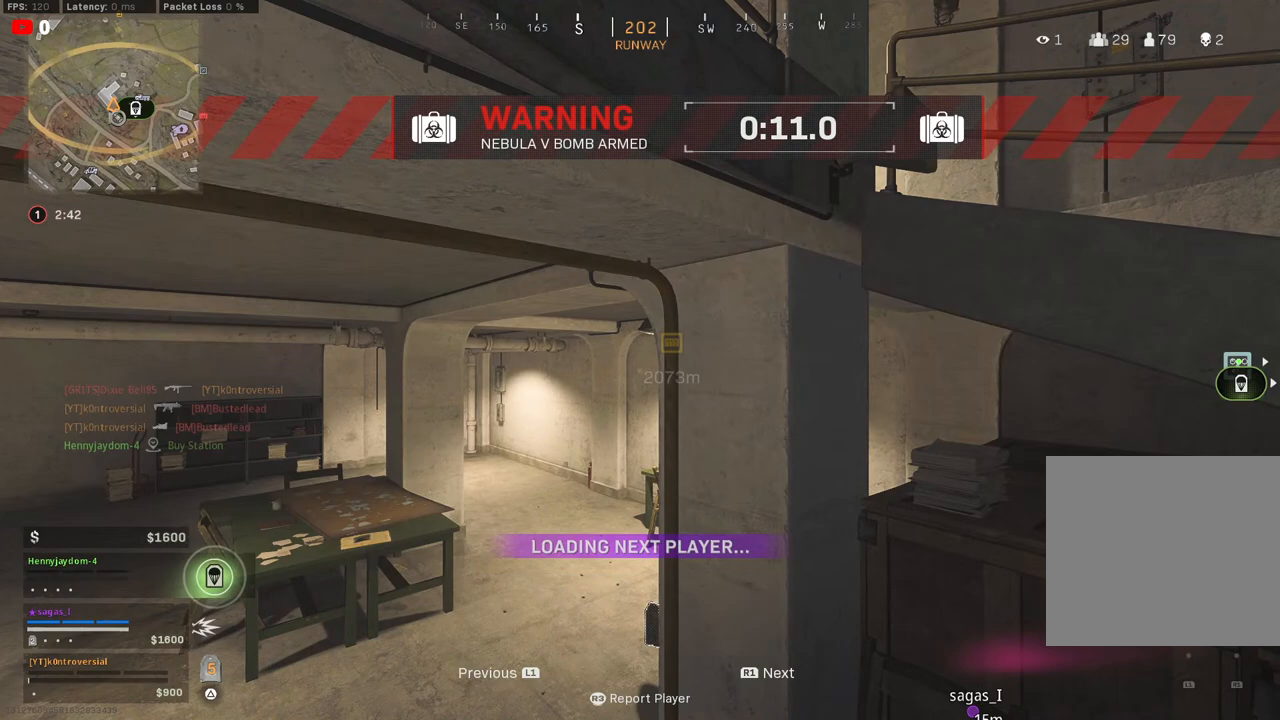
Gameplay with a controller (PlayStation layout); each line is a JSON object with the inputs held at the frame after it. "events" lists button and stick changes between this image and that frame as [ms after this image, input, new state], when the widget could be followed in between.
{"buttons": [], "left_stick": "center", "right_stick": "center", "events": [[50, "SQUARE", "down"], [183, "SQUARE", "up"]]}
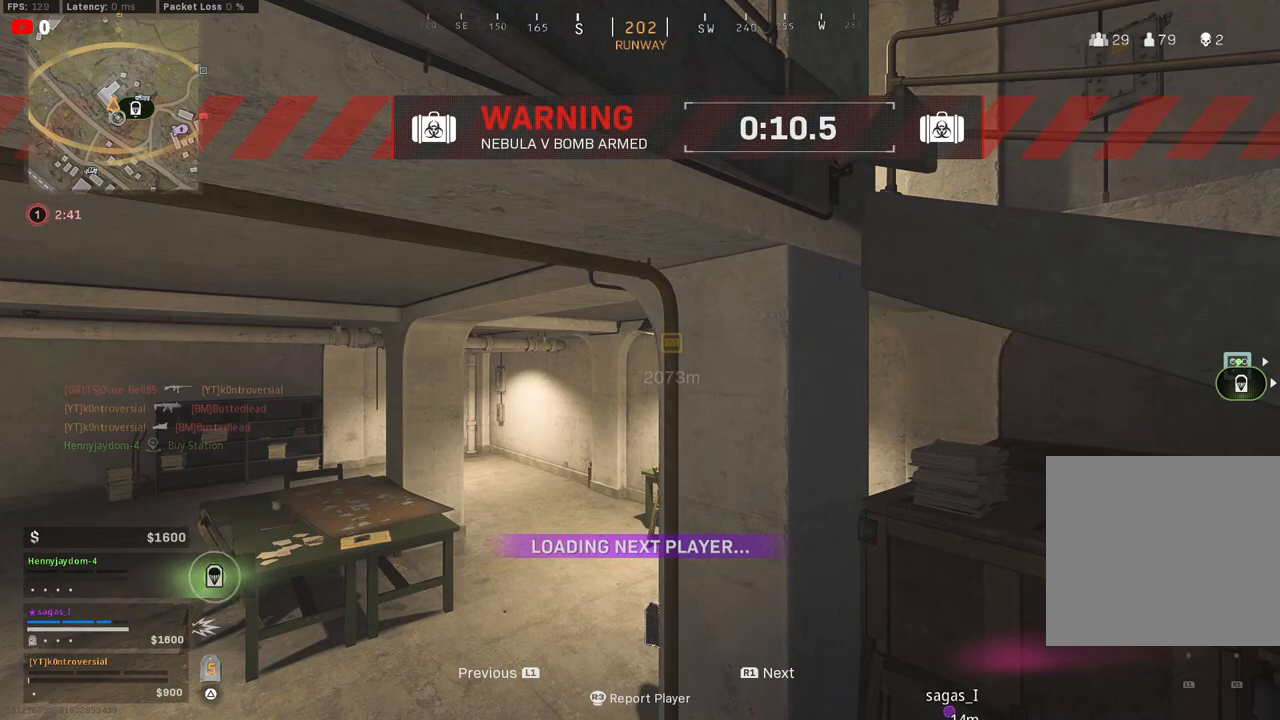
{"buttons": [], "left_stick": "center", "right_stick": "center", "events": []}
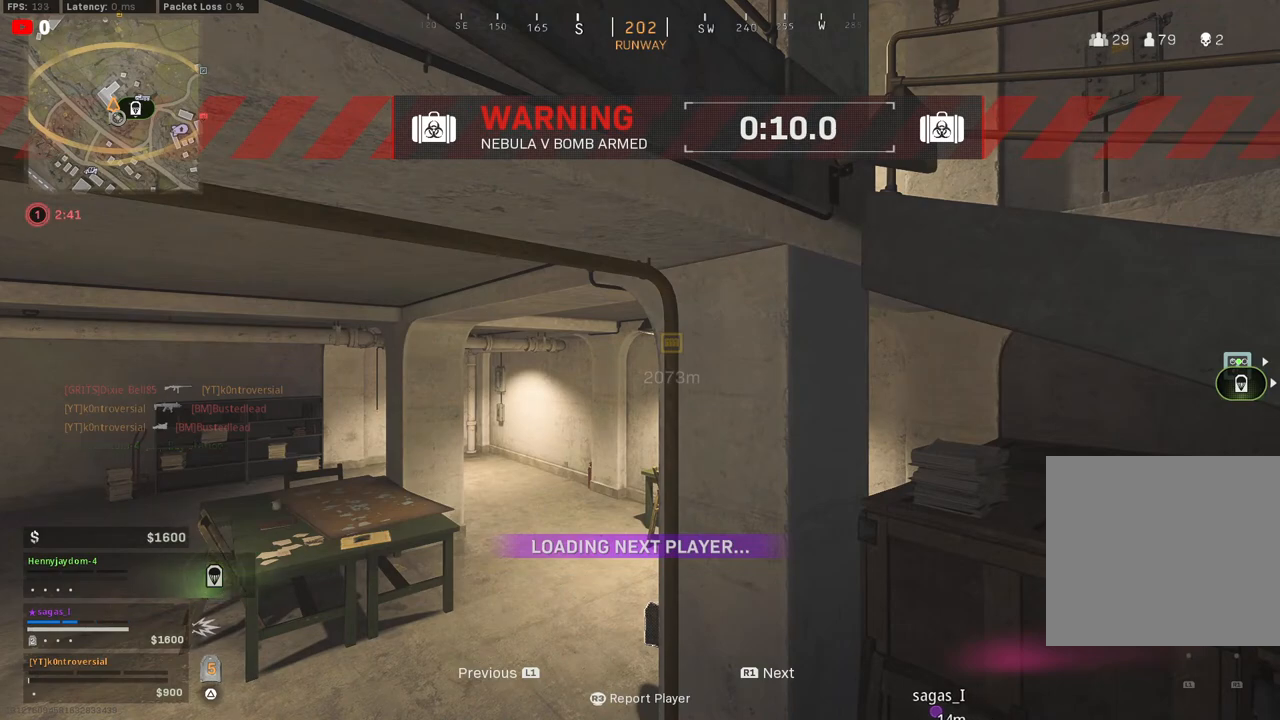
{"buttons": [], "left_stick": "center", "right_stick": "center", "events": []}
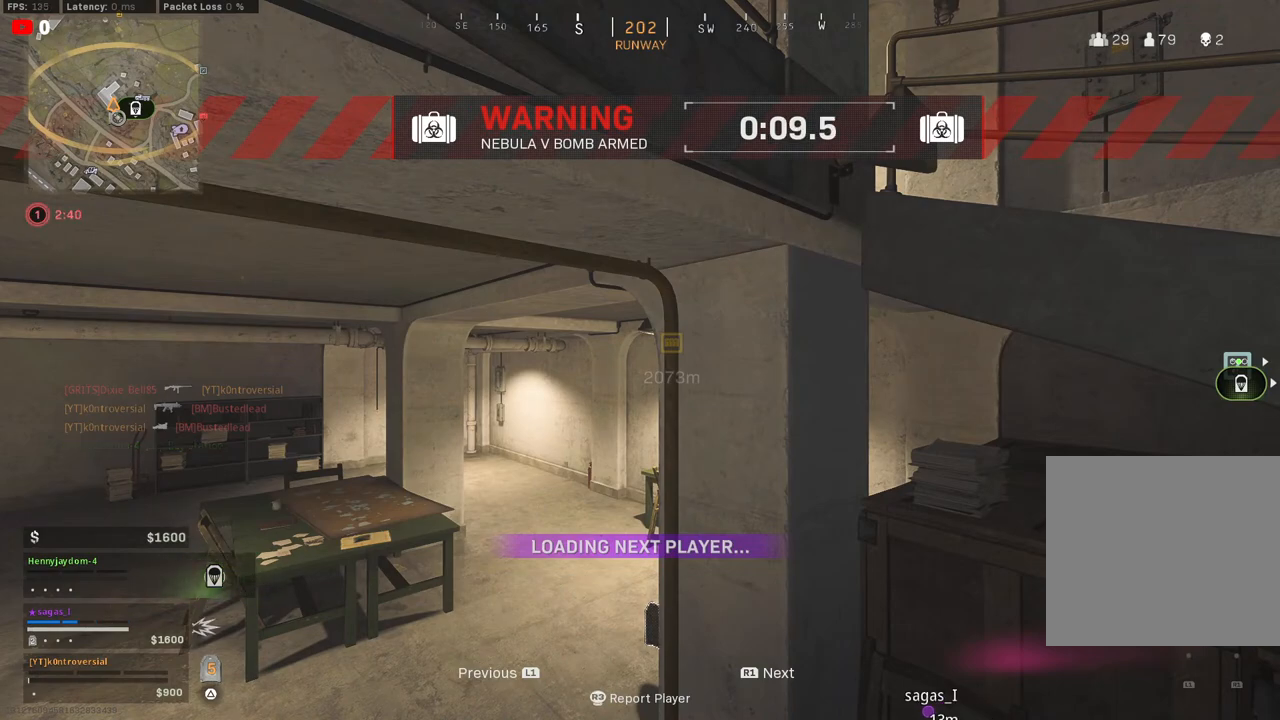
{"buttons": [], "left_stick": "center", "right_stick": "center", "events": []}
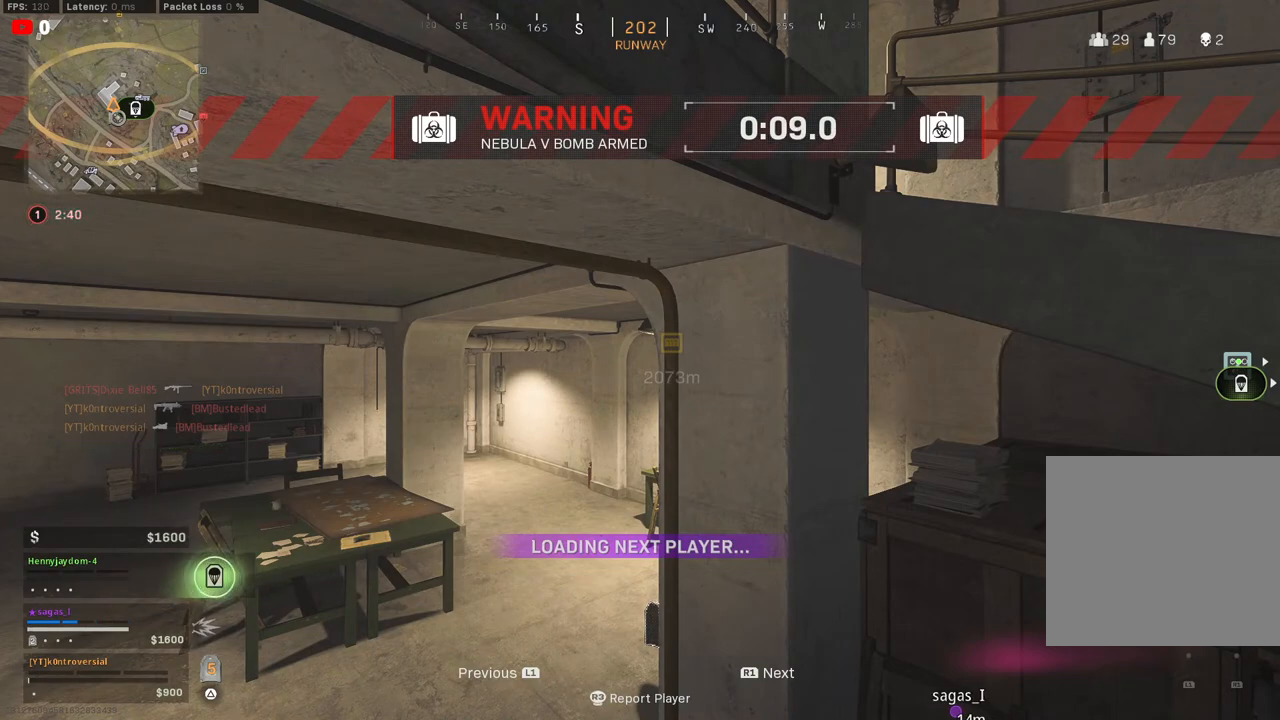
{"buttons": [], "left_stick": "center", "right_stick": "center", "events": []}
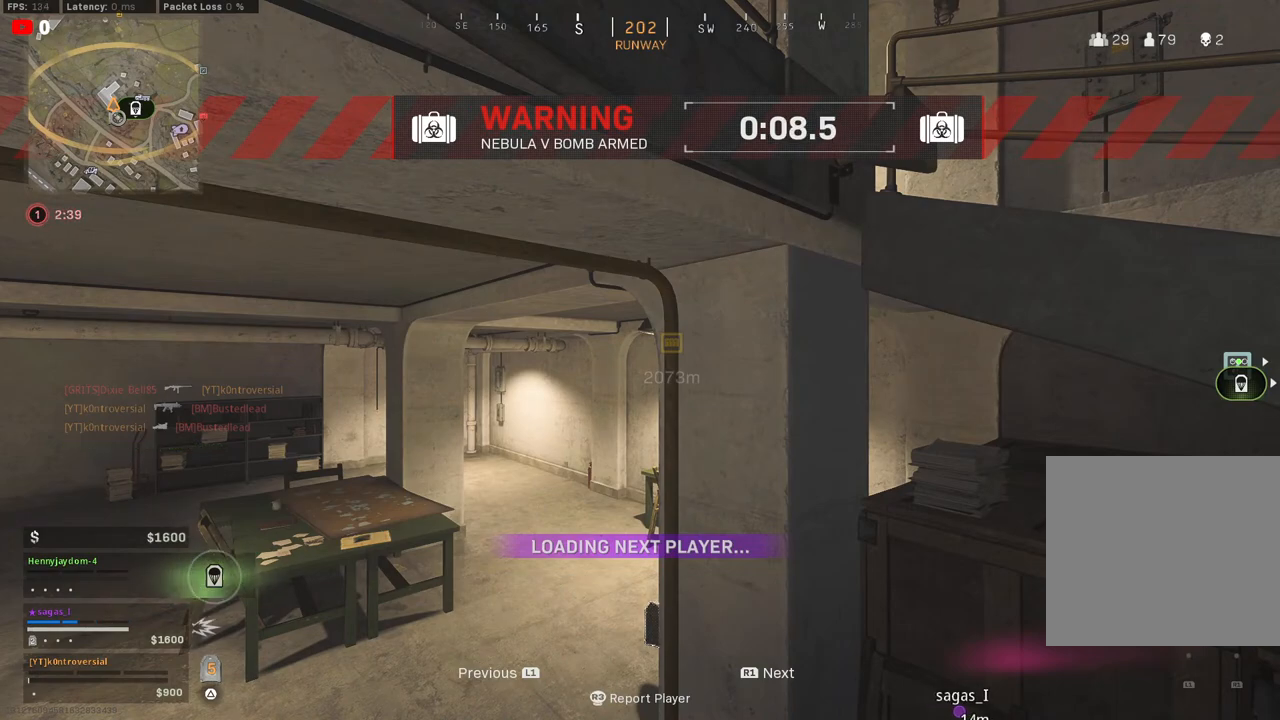
{"buttons": [], "left_stick": "center", "right_stick": "center", "events": []}
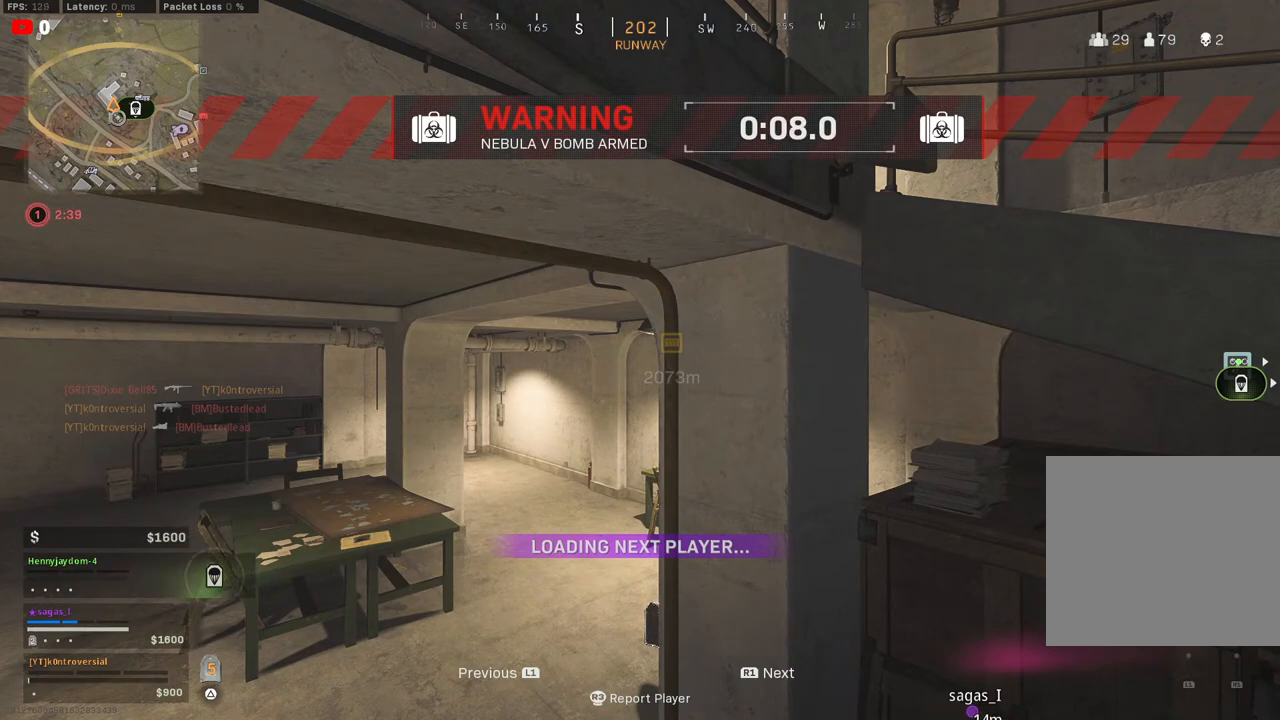
{"buttons": [], "left_stick": "center", "right_stick": "center", "events": []}
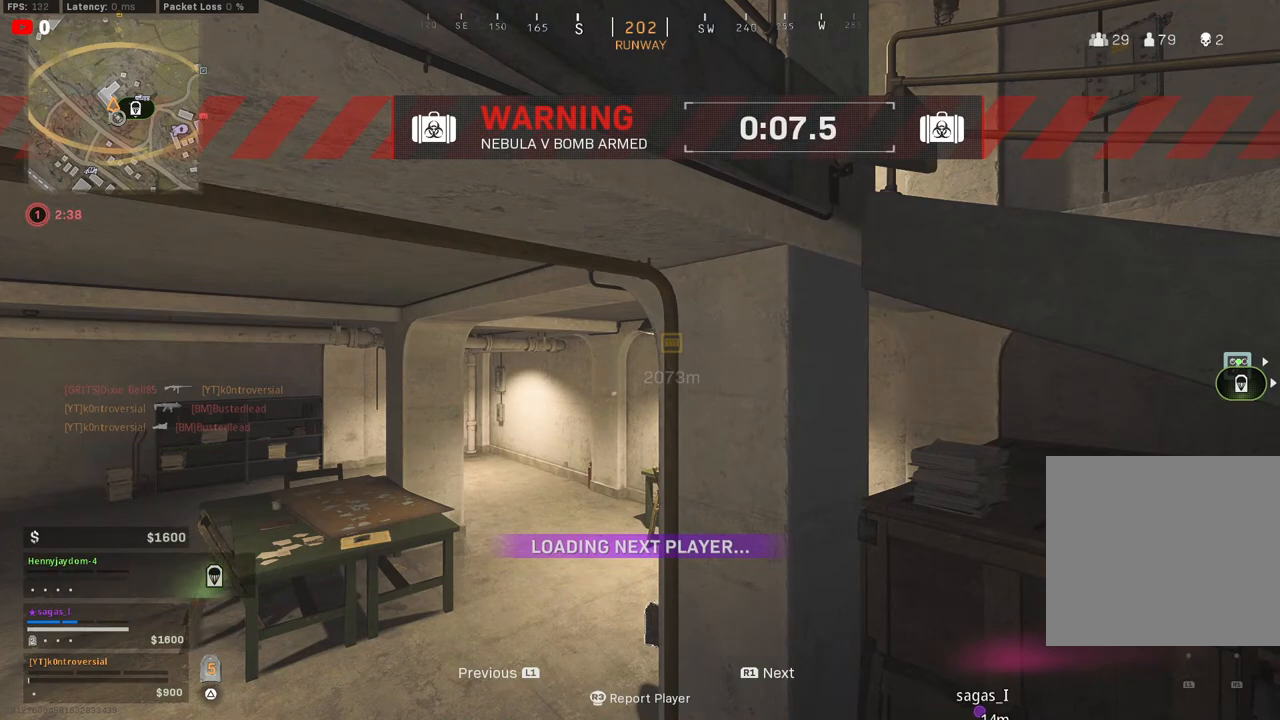
{"buttons": ["TOUCHPAD"], "left_stick": "center", "right_stick": "center", "events": [[483, "TOUCHPAD", "down"]]}
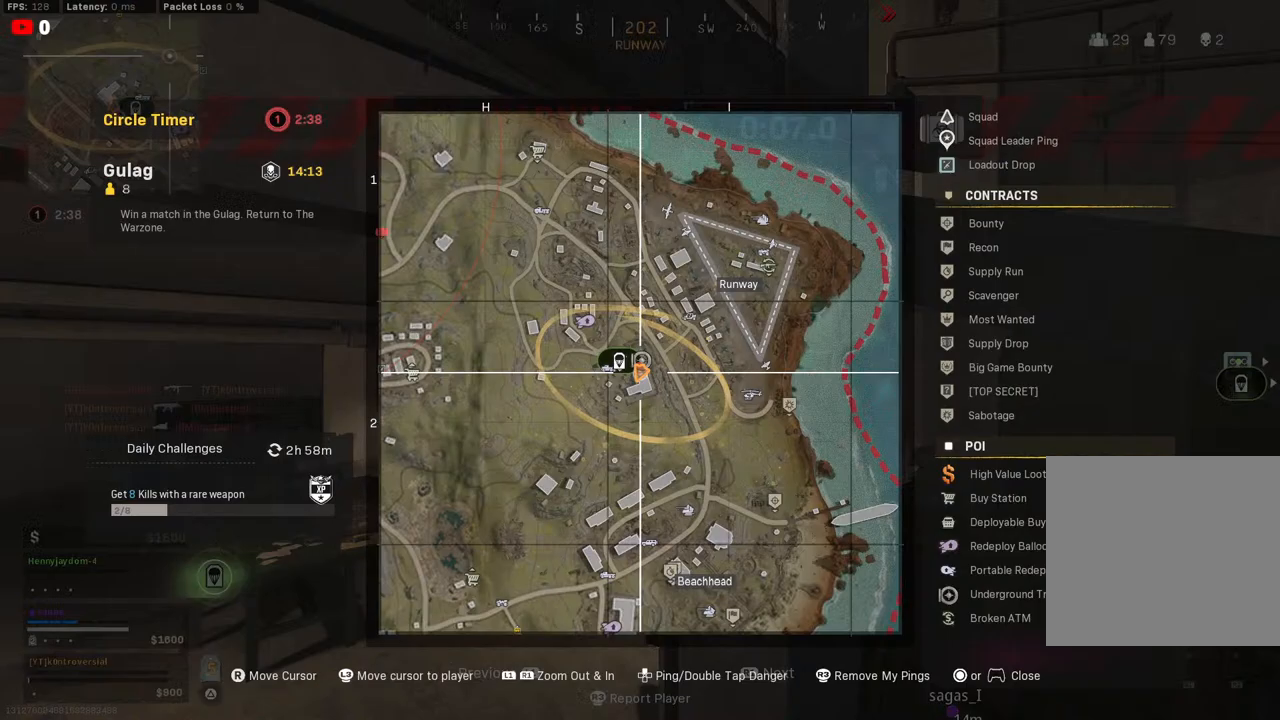
{"buttons": ["TOUCHPAD"], "left_stick": "center", "right_stick": "center", "events": [[183, "TOUCHPAD", "up"], [417, "TOUCHPAD", "down"]]}
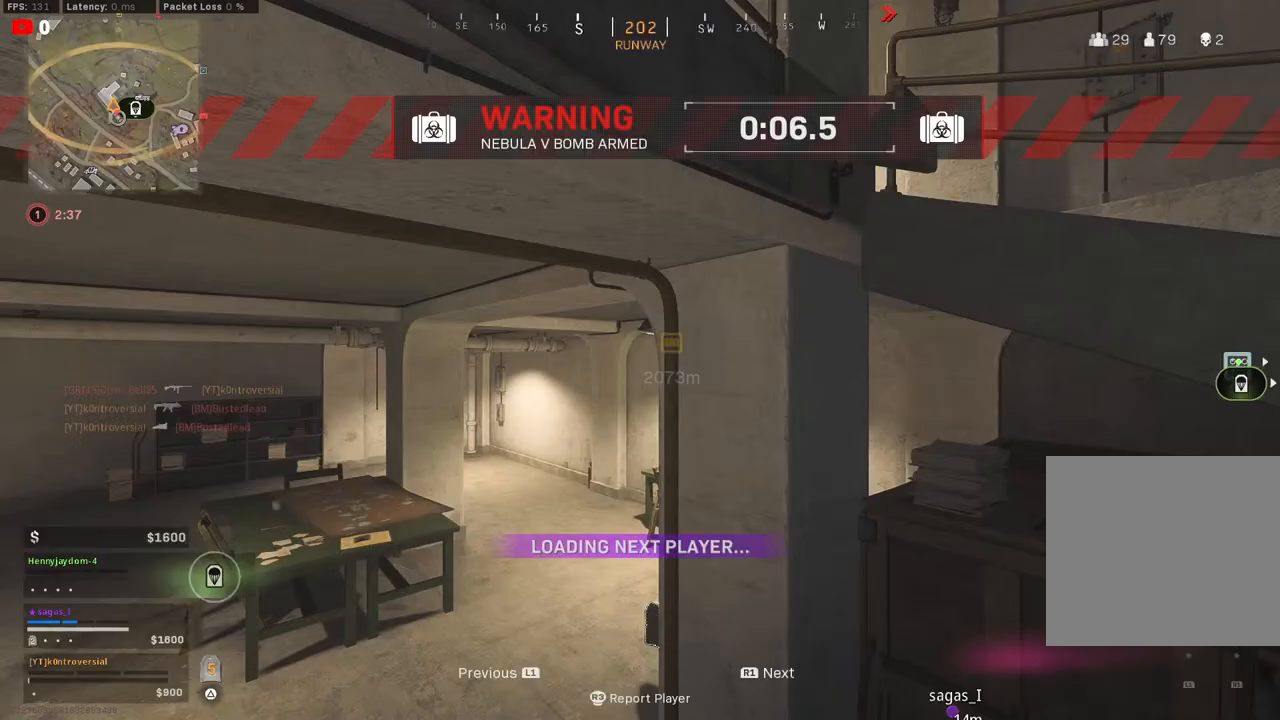
{"buttons": [], "left_stick": "center", "right_stick": "center", "events": [[33, "TOUCHPAD", "up"], [283, "START", "down"], [417, "START", "up"]]}
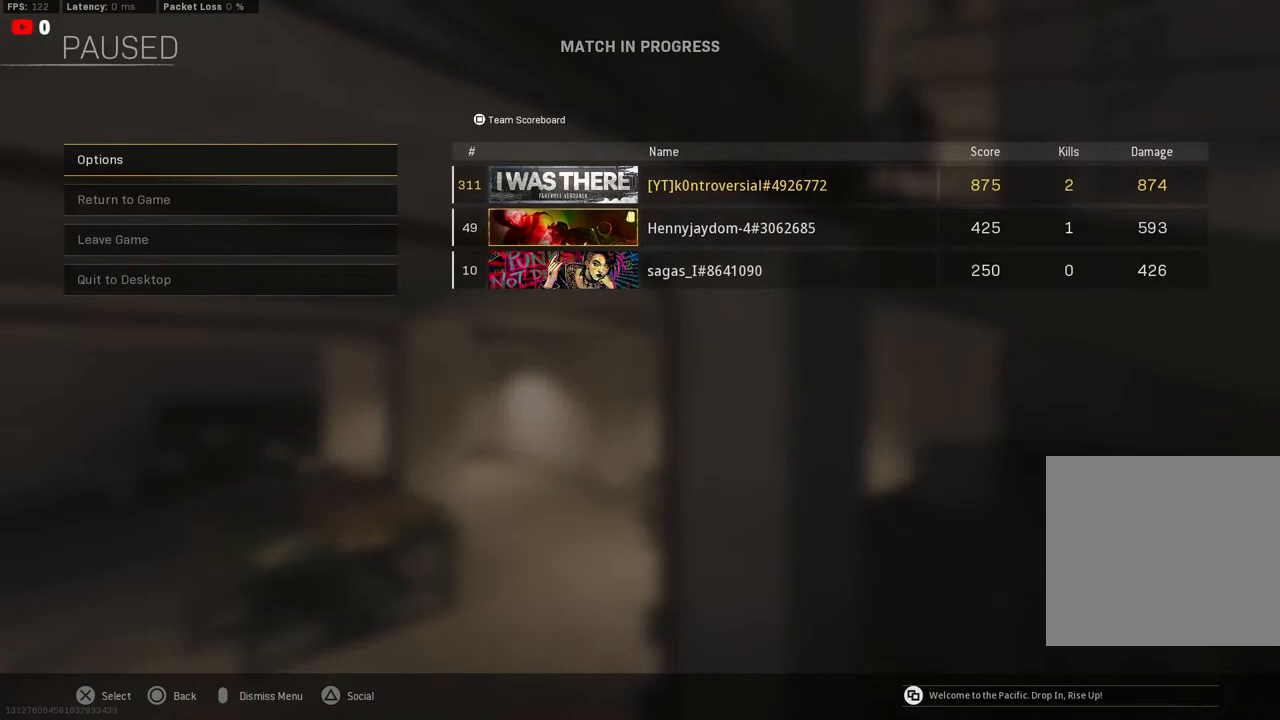
{"buttons": [], "left_stick": "center", "right_stick": "center", "events": []}
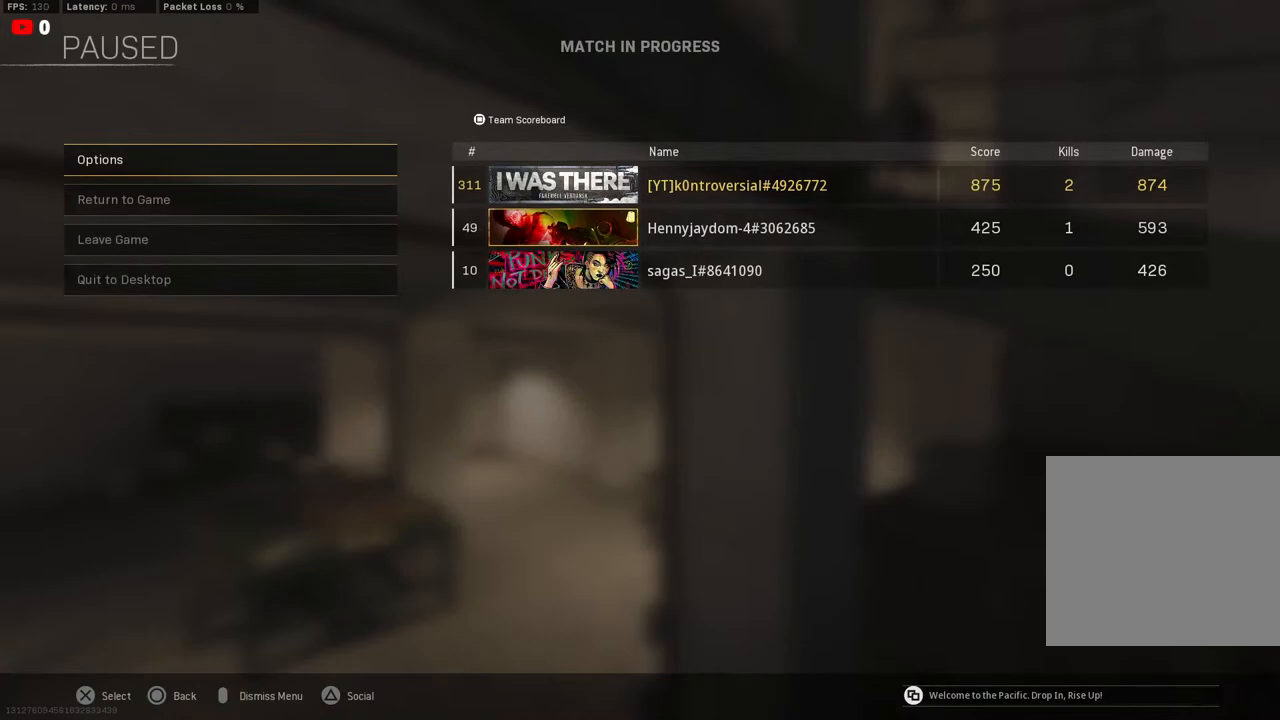
{"buttons": [], "left_stick": "center", "right_stick": "center", "events": [[350, "CROSS", "down"], [500, "CROSS", "up"]]}
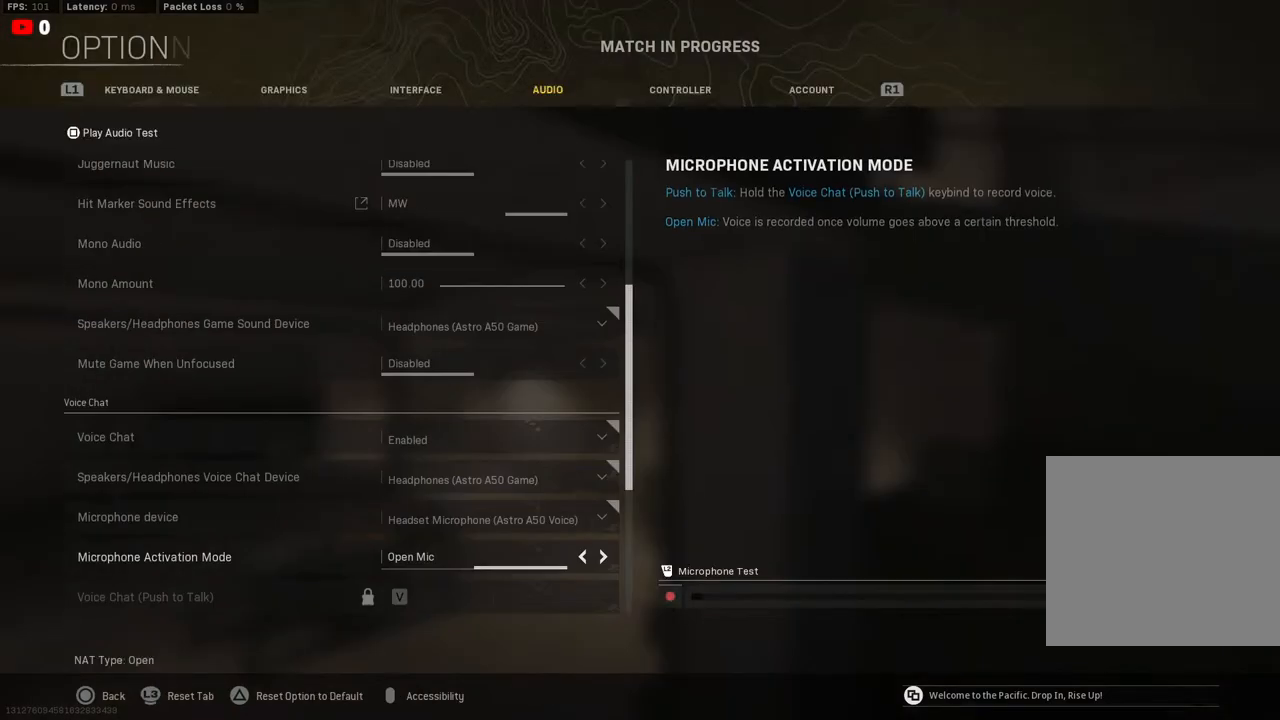
{"buttons": [], "left_stick": "center", "right_stick": "center", "events": []}
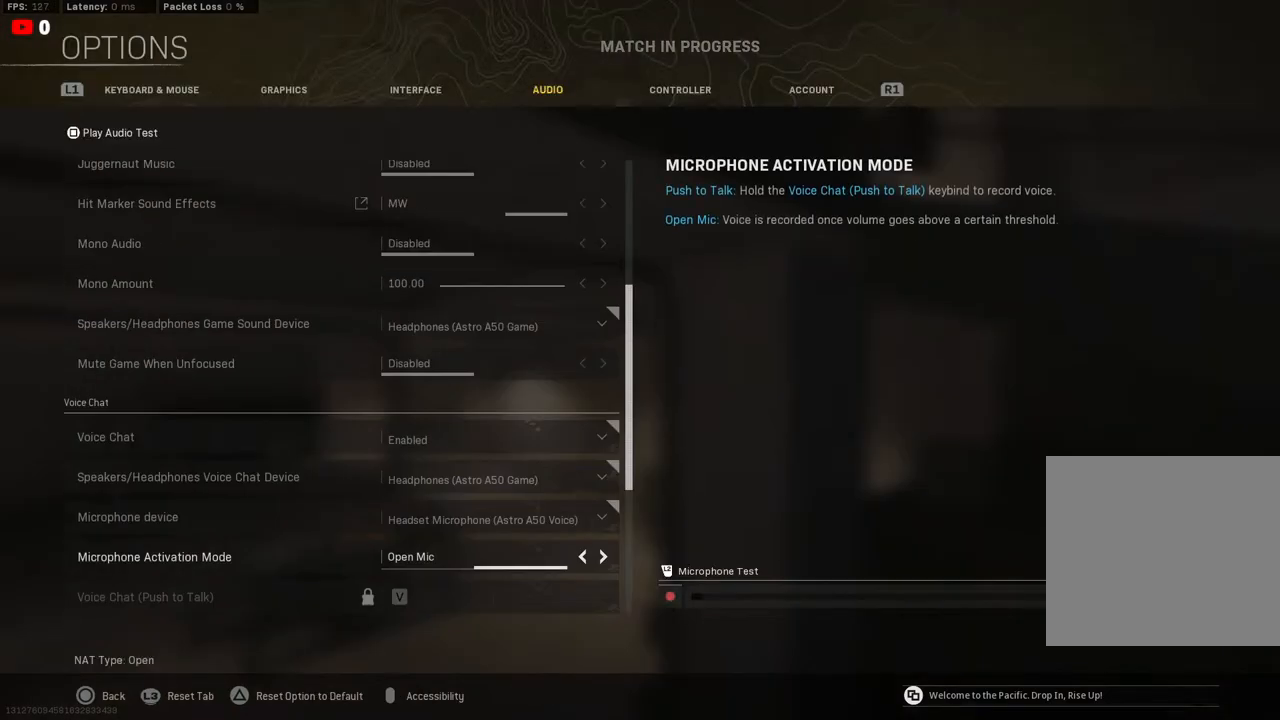
{"buttons": [], "left_stick": "center", "right_stick": "center", "events": []}
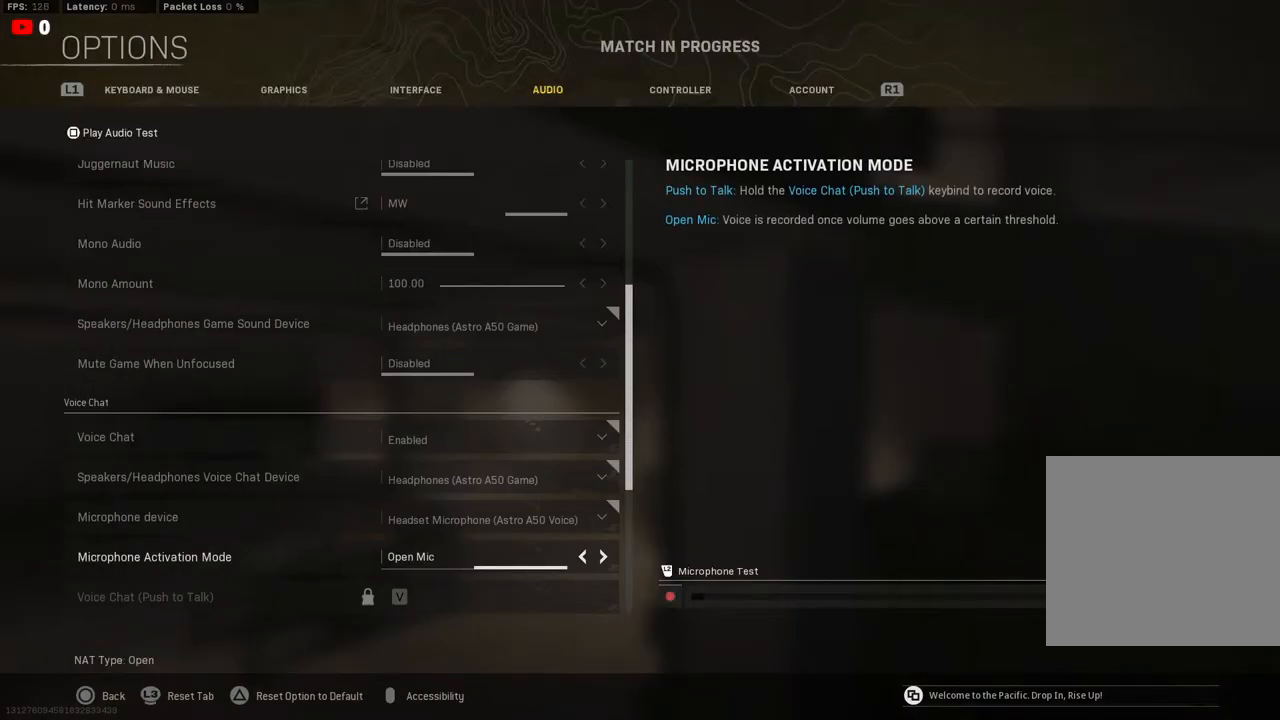
{"buttons": [], "left_stick": "center", "right_stick": "center", "events": [[250, "DPAD_DOWN", "down"], [350, "DPAD_DOWN", "up"]]}
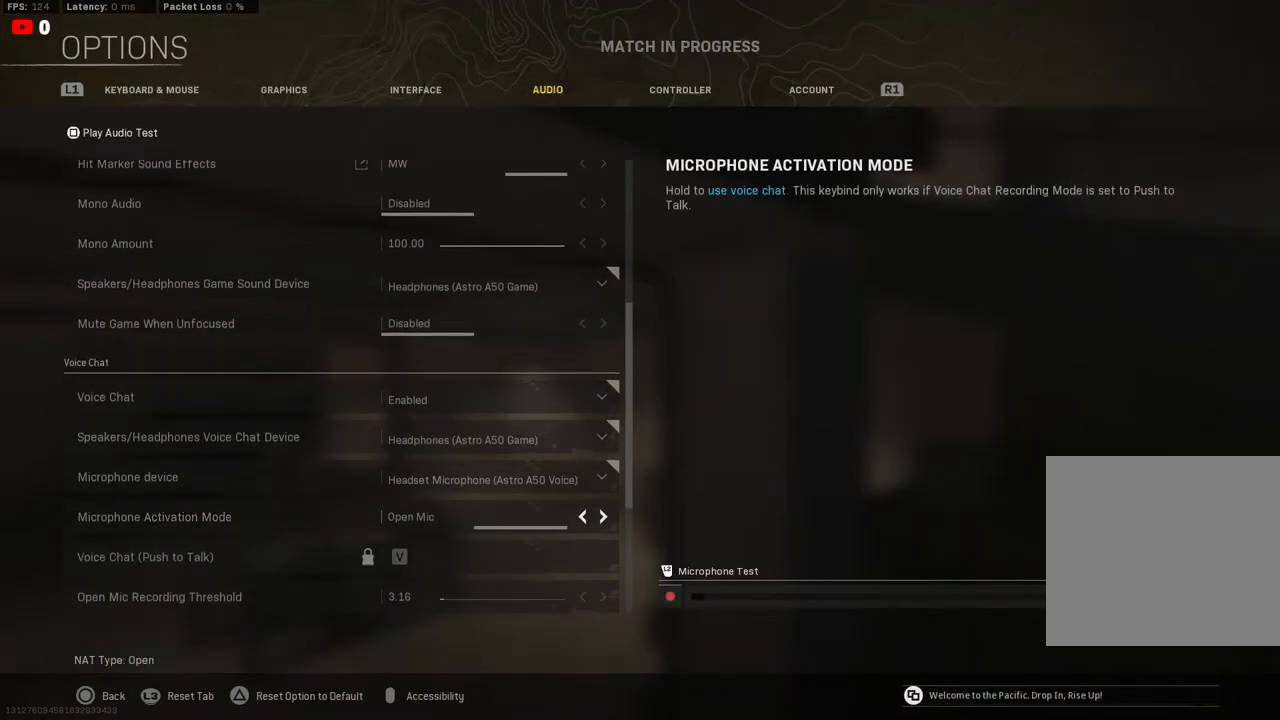
{"buttons": ["DPAD_UP"], "left_stick": "center", "right_stick": "center", "events": [[50, "DPAD_UP", "down"], [167, "DPAD_UP", "up"], [250, "DPAD_UP", "down"], [333, "DPAD_UP", "up"], [417, "DPAD_UP", "down"]]}
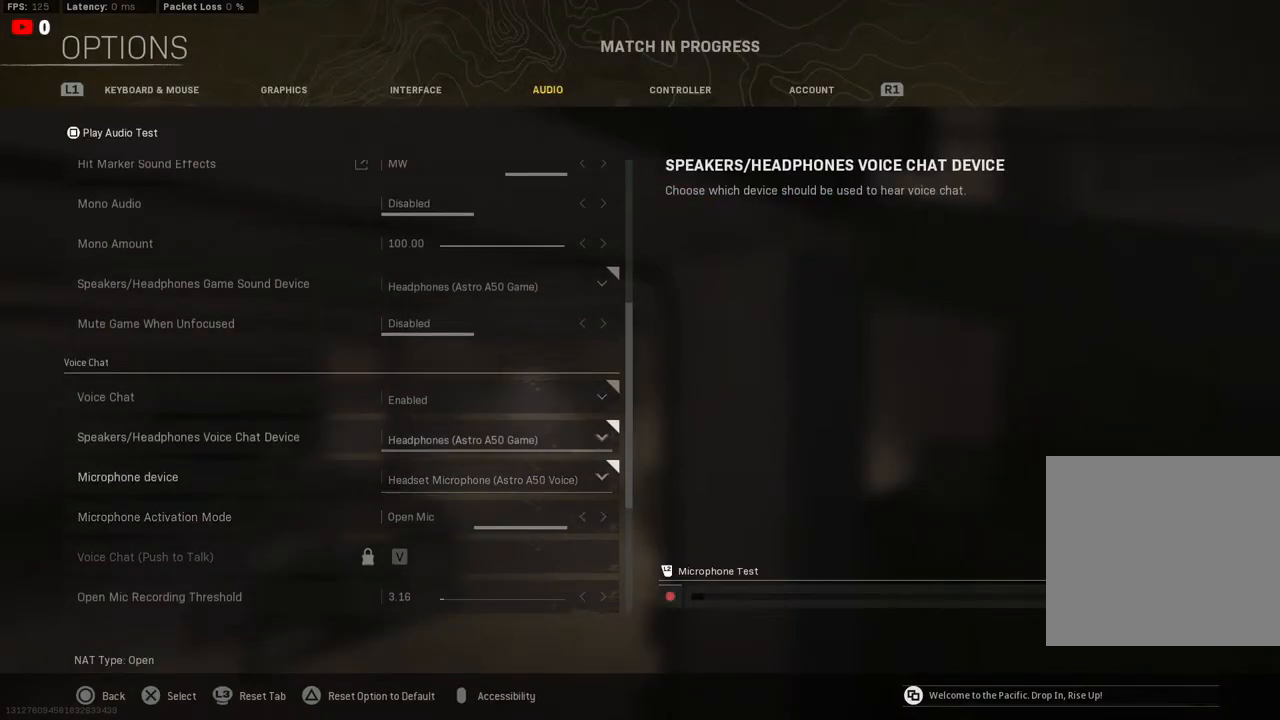
{"buttons": ["DPAD_UP"], "left_stick": "center", "right_stick": "center", "events": [[17, "DPAD_UP", "up"], [100, "DPAD_UP", "down"], [200, "DPAD_UP", "up"], [300, "DPAD_UP", "down"], [400, "DPAD_UP", "up"], [467, "DPAD_UP", "down"]]}
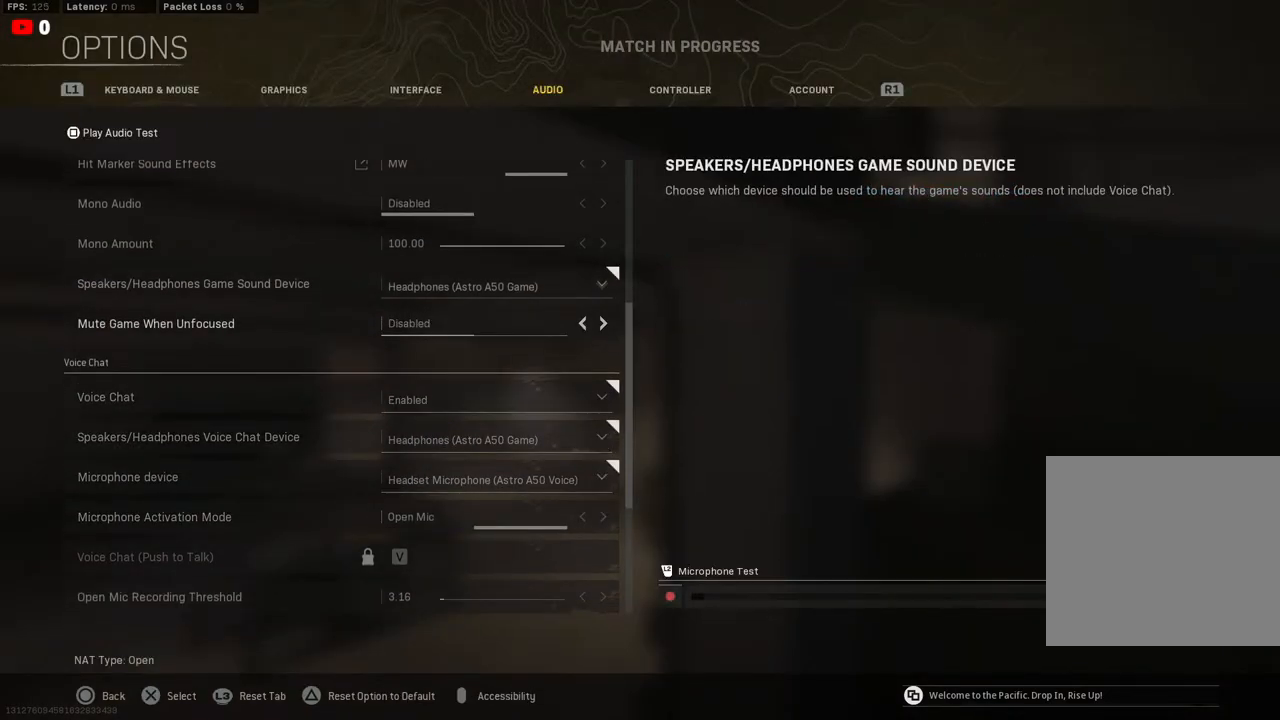
{"buttons": [], "left_stick": "center", "right_stick": "center", "events": [[67, "DPAD_UP", "up"], [200, "CROSS", "down"], [317, "CROSS", "up"]]}
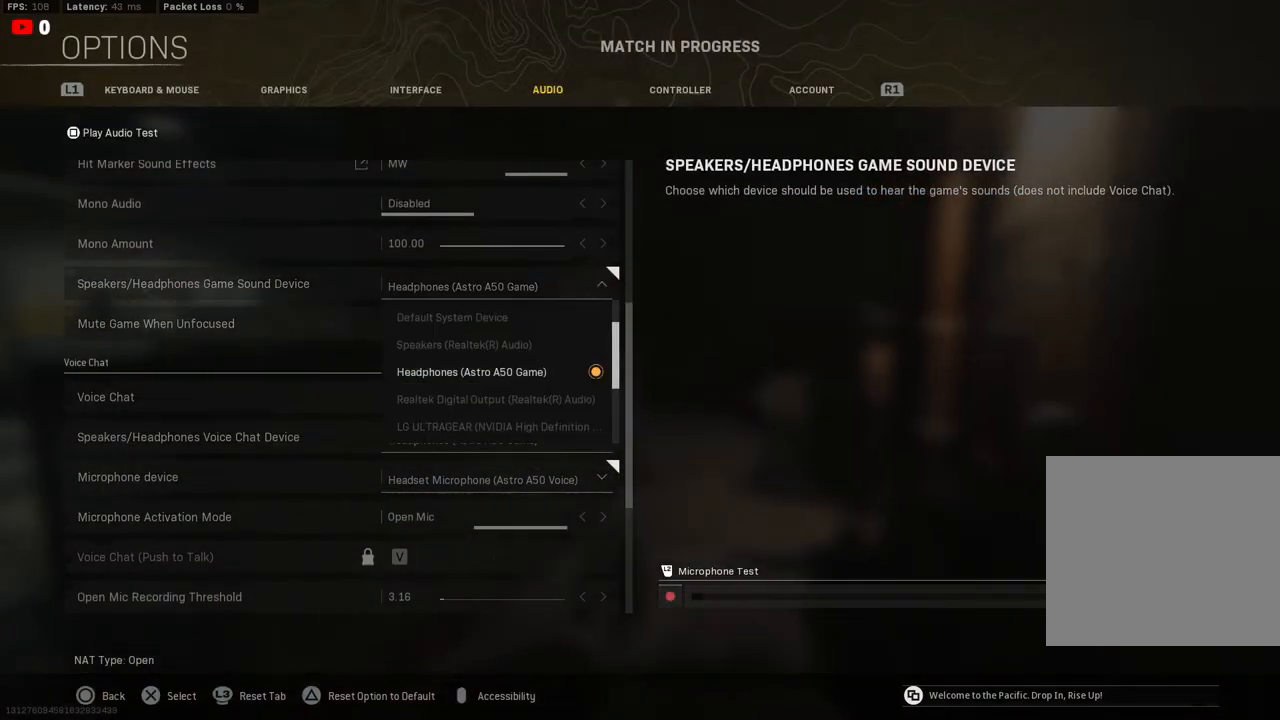
{"buttons": [], "left_stick": "center", "right_stick": "center", "events": [[283, "DPAD_DOWN", "down"], [350, "DPAD_DOWN", "up"]]}
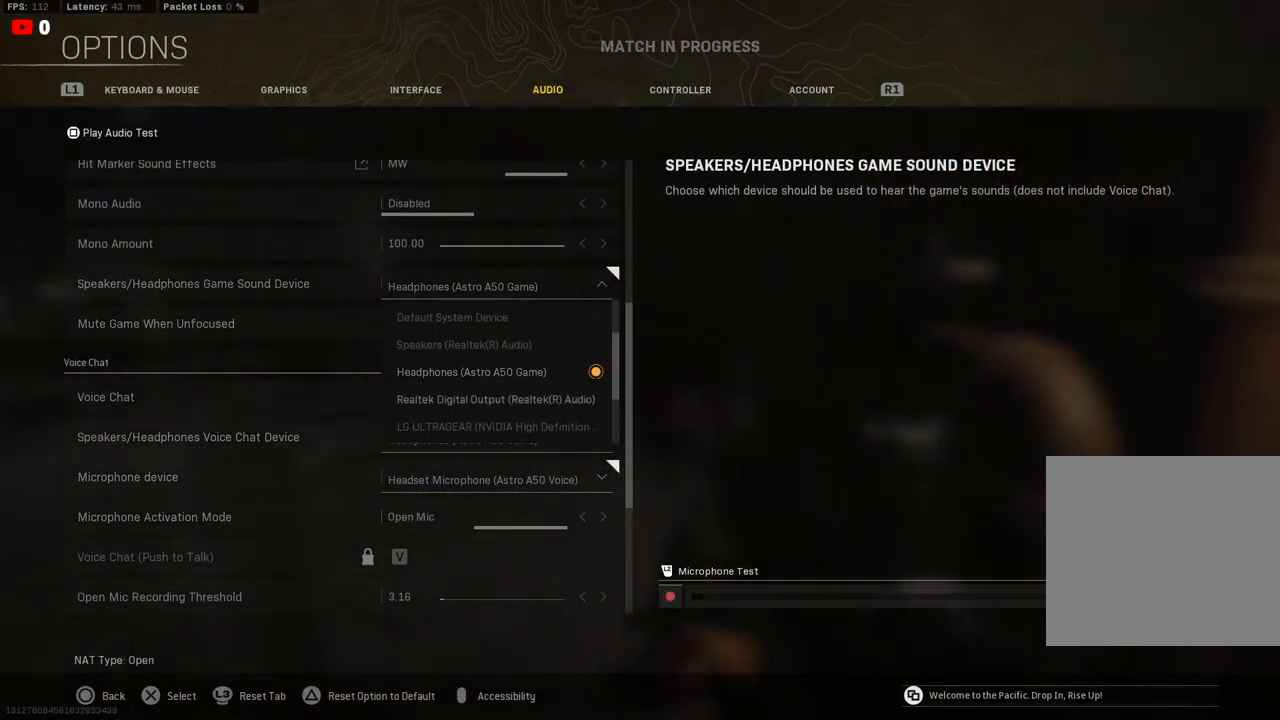
{"buttons": ["CROSS"], "left_stick": "center", "right_stick": "center", "events": [[450, "CROSS", "down"]]}
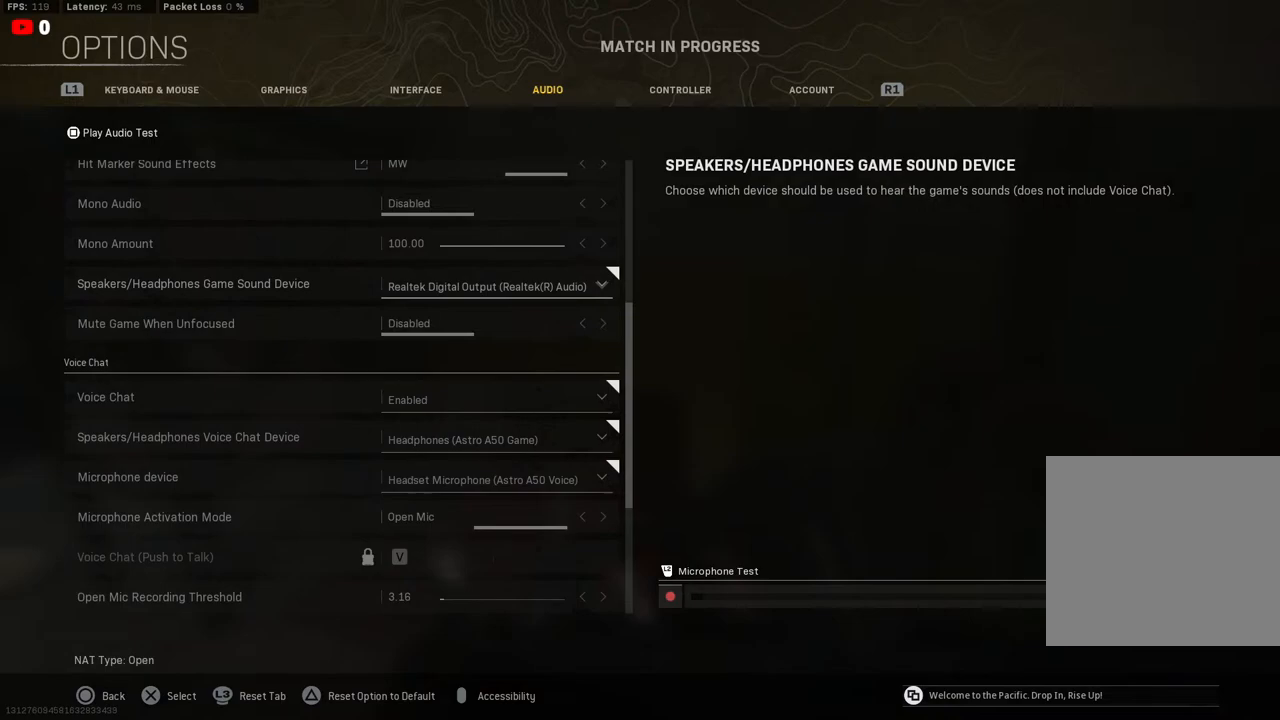
{"buttons": [], "left_stick": "center", "right_stick": "center", "events": [[100, "CROSS", "up"]]}
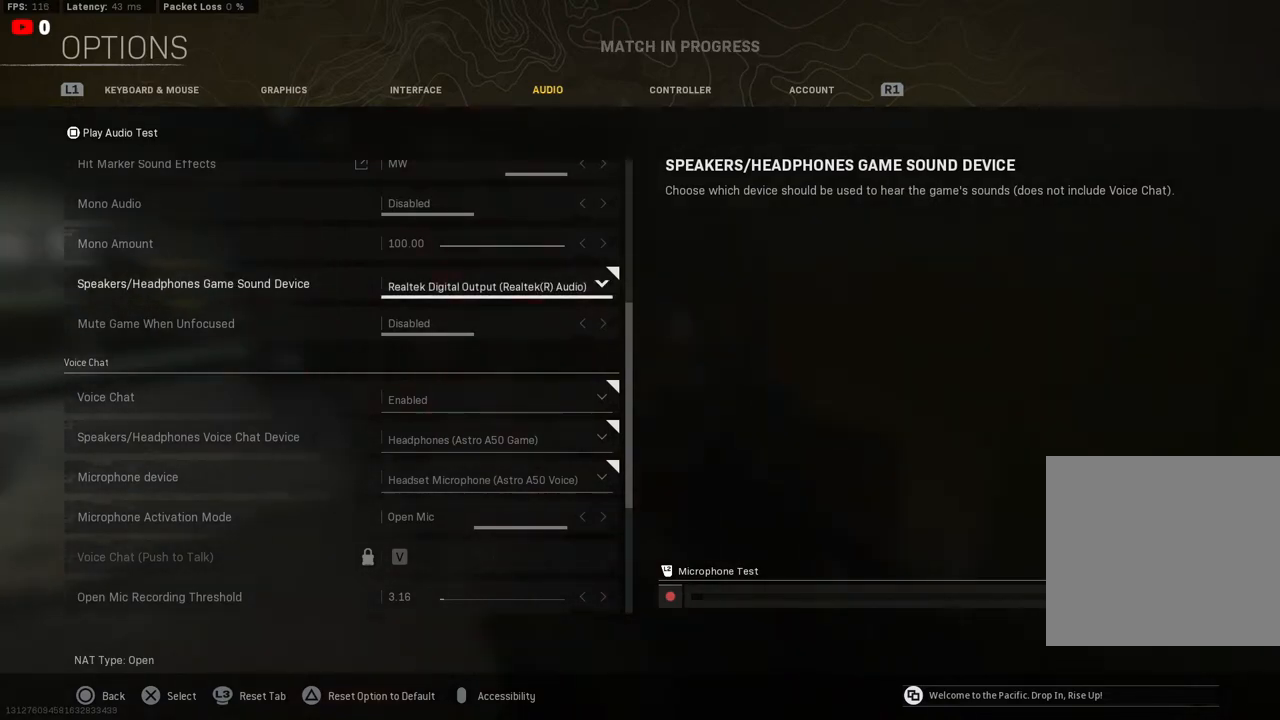
{"buttons": [], "left_stick": "center", "right_stick": "center", "events": [[67, "CROSS", "down"], [183, "CROSS", "up"]]}
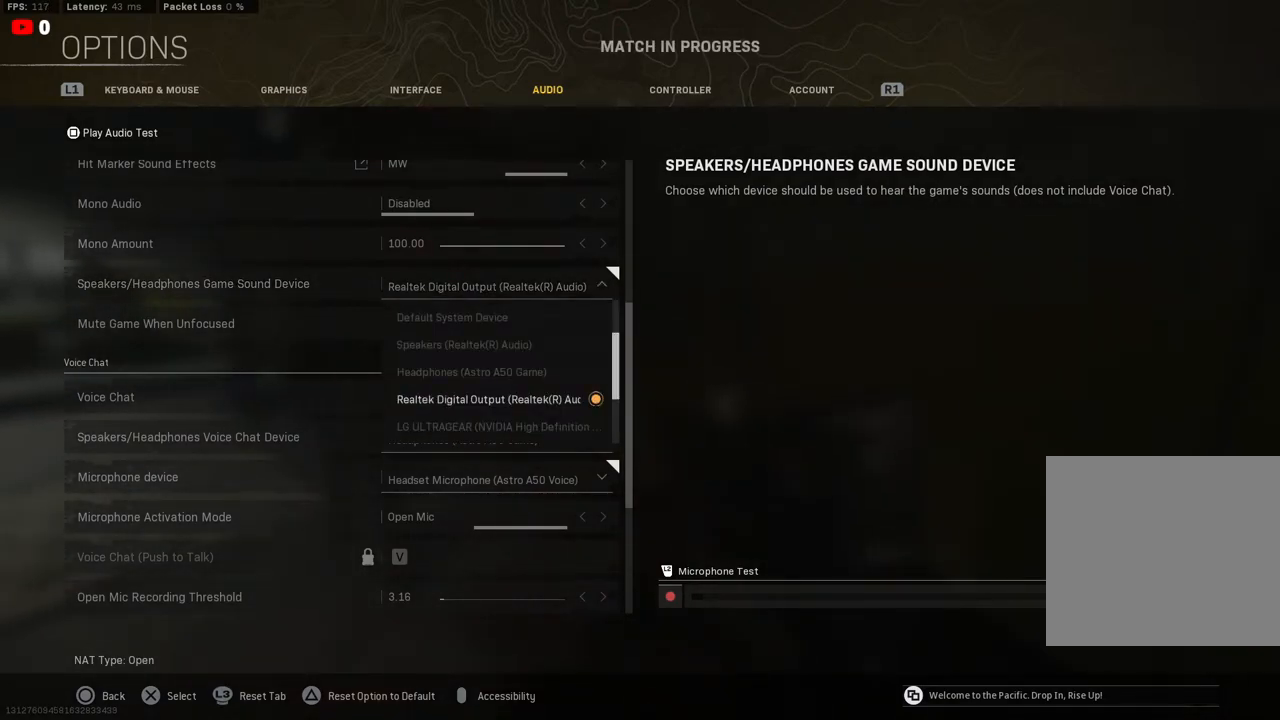
{"buttons": [], "left_stick": "center", "right_stick": "center", "events": [[83, "DPAD_DOWN", "down"], [200, "DPAD_DOWN", "up"]]}
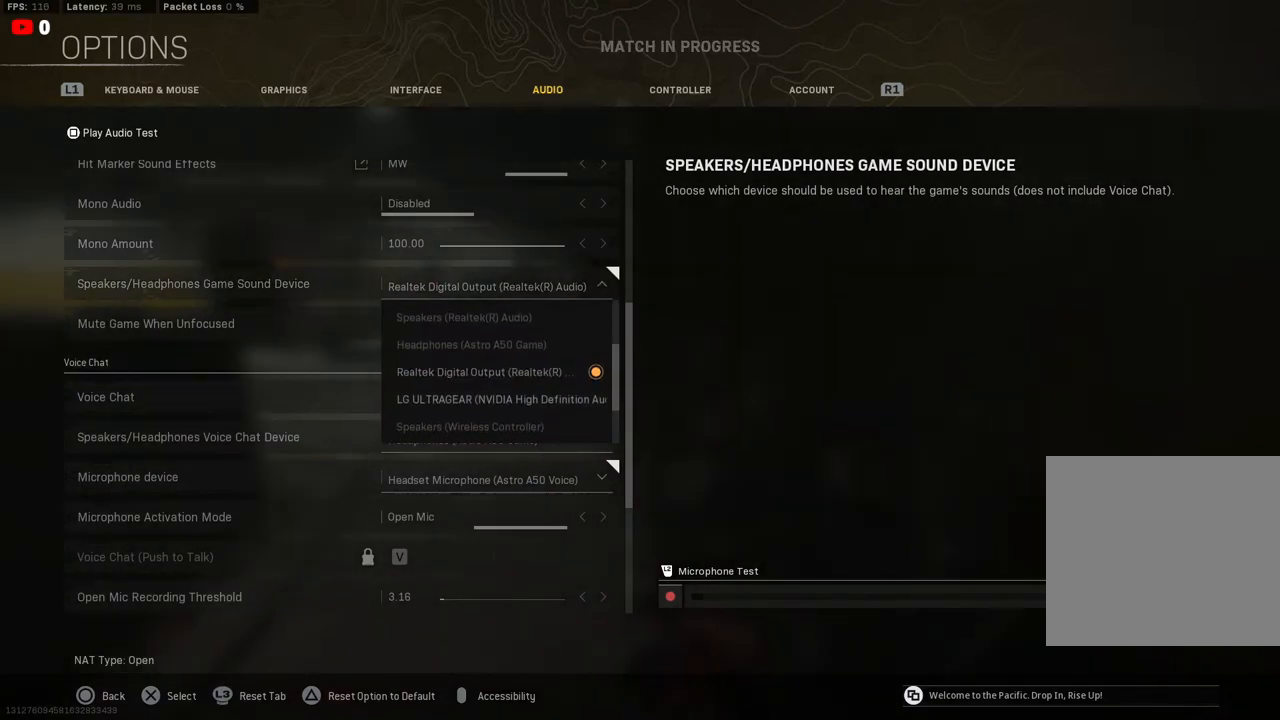
{"buttons": [], "left_stick": "center", "right_stick": "center", "events": [[133, "DPAD_UP", "down"], [217, "DPAD_UP", "up"], [300, "DPAD_UP", "down"], [400, "DPAD_UP", "up"]]}